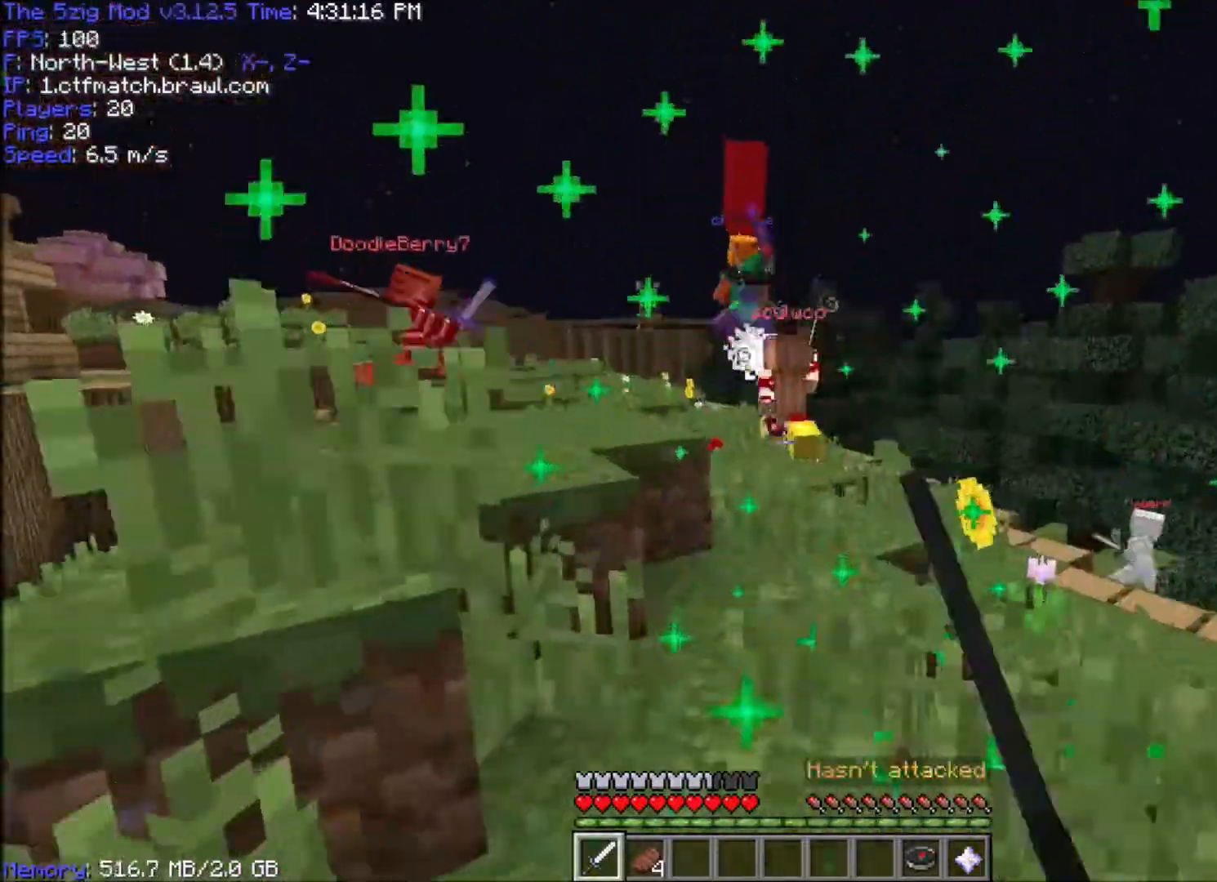
Gameplay with keyboard and mouse; each line is a JSON object with the keys and mouse buttons held at the frame after it. "events" lists presses ("down") and releases ("up") of "a", "d", "s", "space", "w", "mouse_left" and "mouse_right" between this image and that frame as [ms after this image, input, new state], when the widget could be followed in between. "mouse_left", "mouse_right" = the "left", "right" buttons of the "mouse" list. No other keys are recorded. Fast repeated clicks can show as one long hold. Mouse movement is not recorded.
{"keys": ["space", "w"], "mouse": ["left"], "events": [[167, "mouse_left", "up"], [233, "mouse_left", "down"]]}
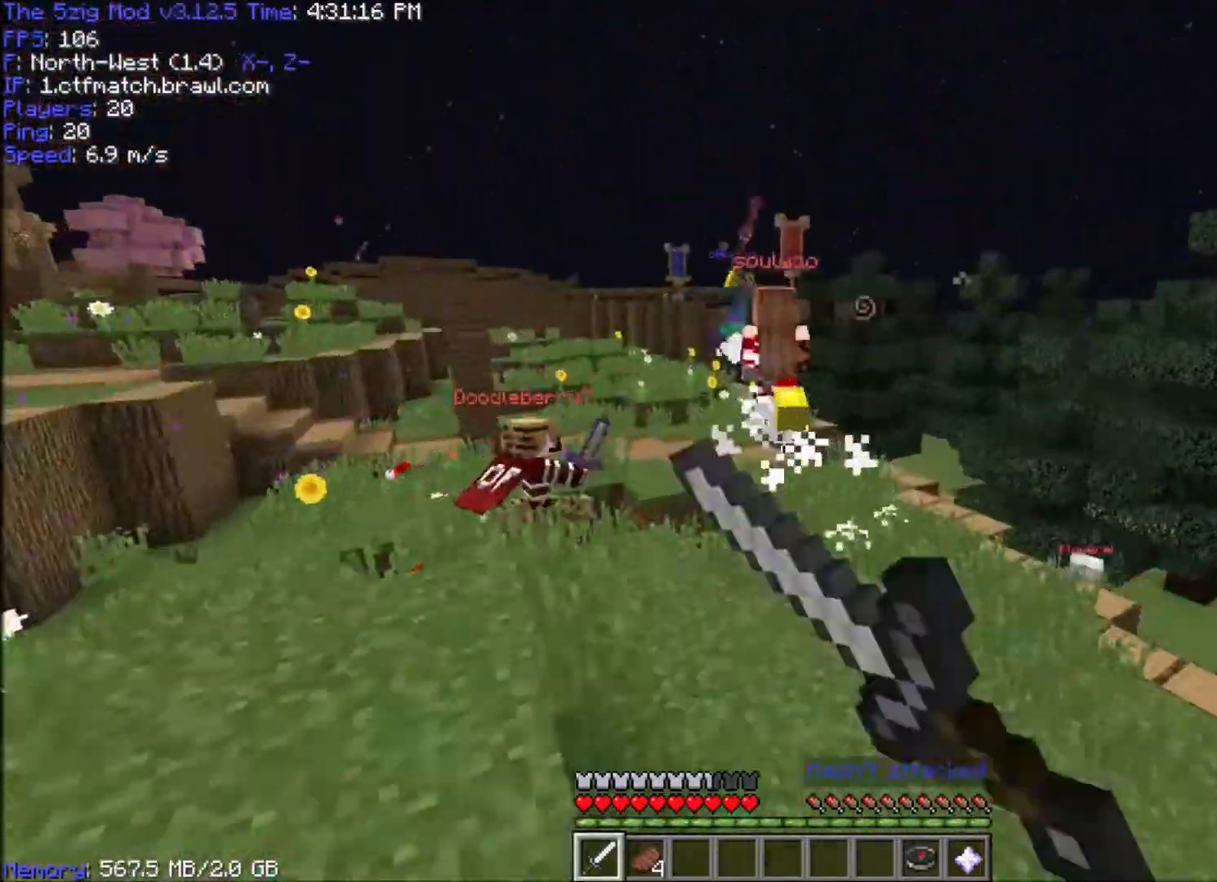
{"keys": ["space", "w"], "mouse": ["left"], "events": [[67, "mouse_left", "up"], [134, "mouse_left", "down"], [267, "mouse_left", "up"], [334, "mouse_left", "down"]]}
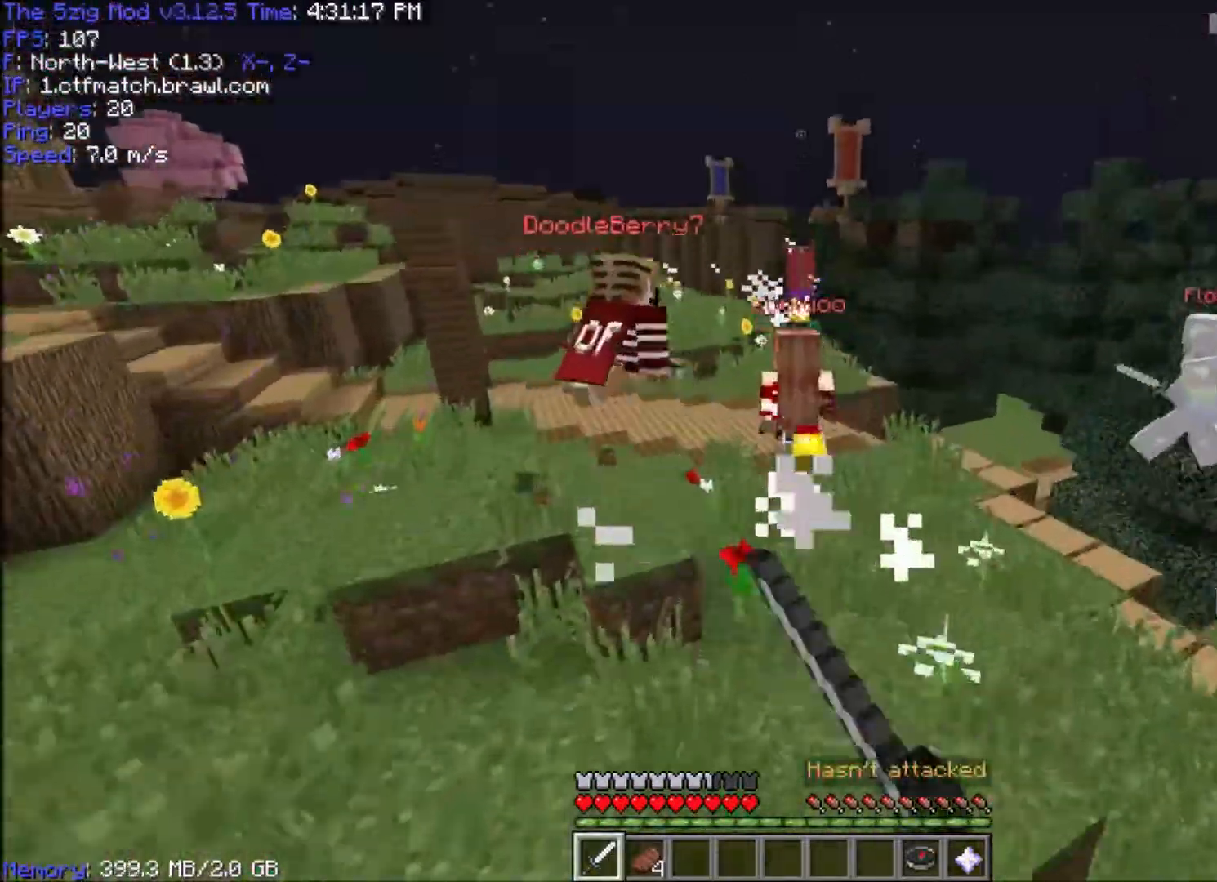
{"keys": ["space", "w"], "mouse": ["left"], "events": [[100, "mouse_left", "up"], [167, "mouse_left", "down"], [300, "mouse_left", "up"], [367, "mouse_left", "down"]]}
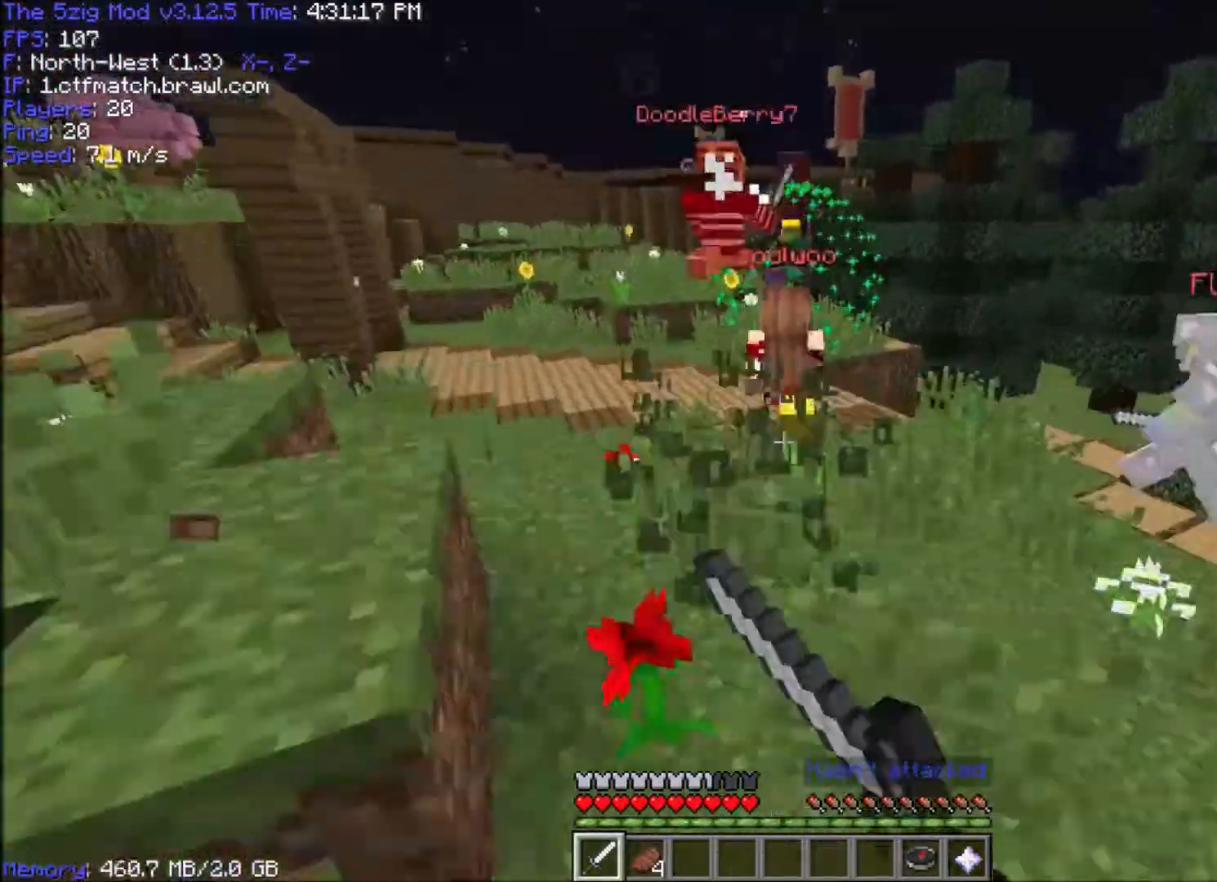
{"keys": ["space", "w"], "mouse": ["left"], "events": [[34, "mouse_left", "up"], [67, "mouse_left", "down"], [201, "mouse_left", "up"], [267, "mouse_left", "down"], [434, "mouse_left", "up"], [468, "mouse_left", "down"]]}
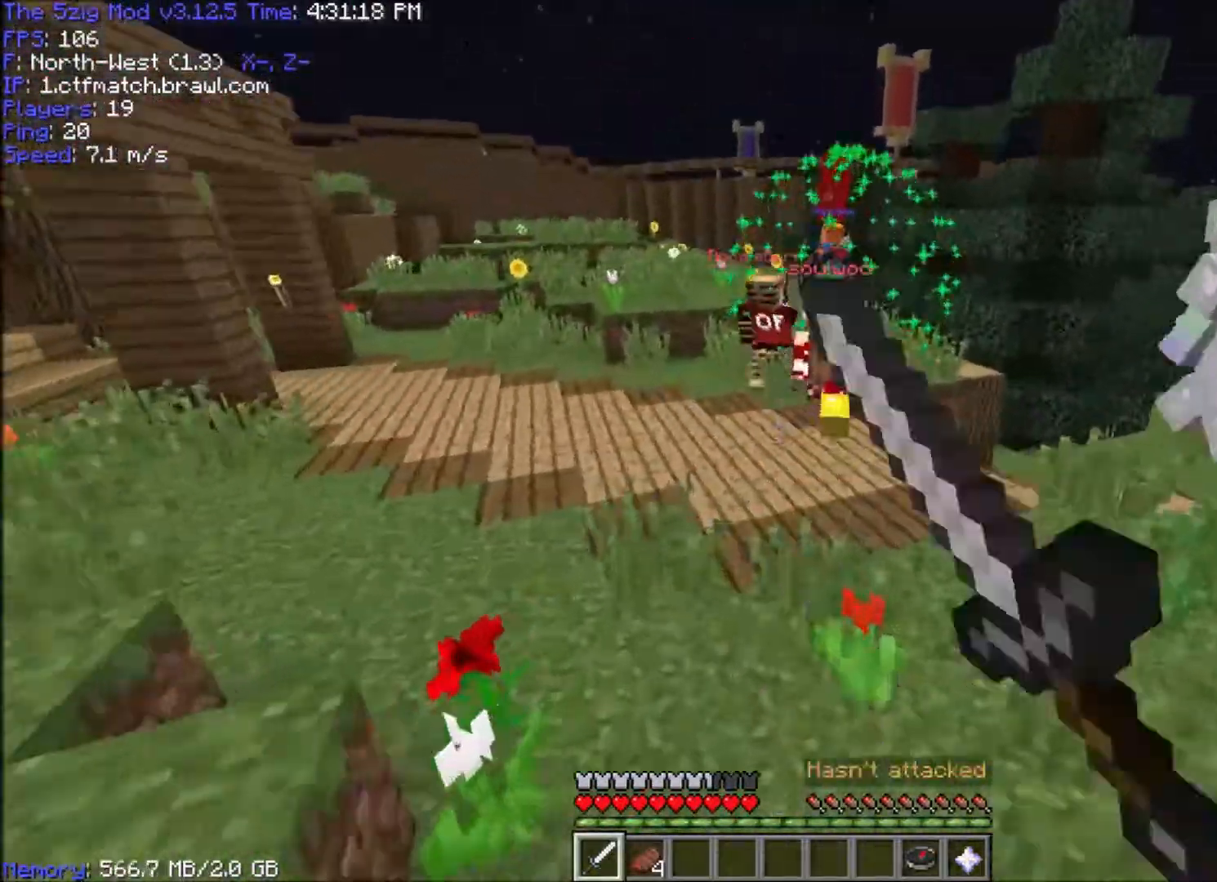
{"keys": ["space", "w"], "mouse": ["left"], "events": [[100, "mouse_left", "up"], [167, "mouse_left", "down"], [267, "mouse_left", "up"], [334, "mouse_left", "down"]]}
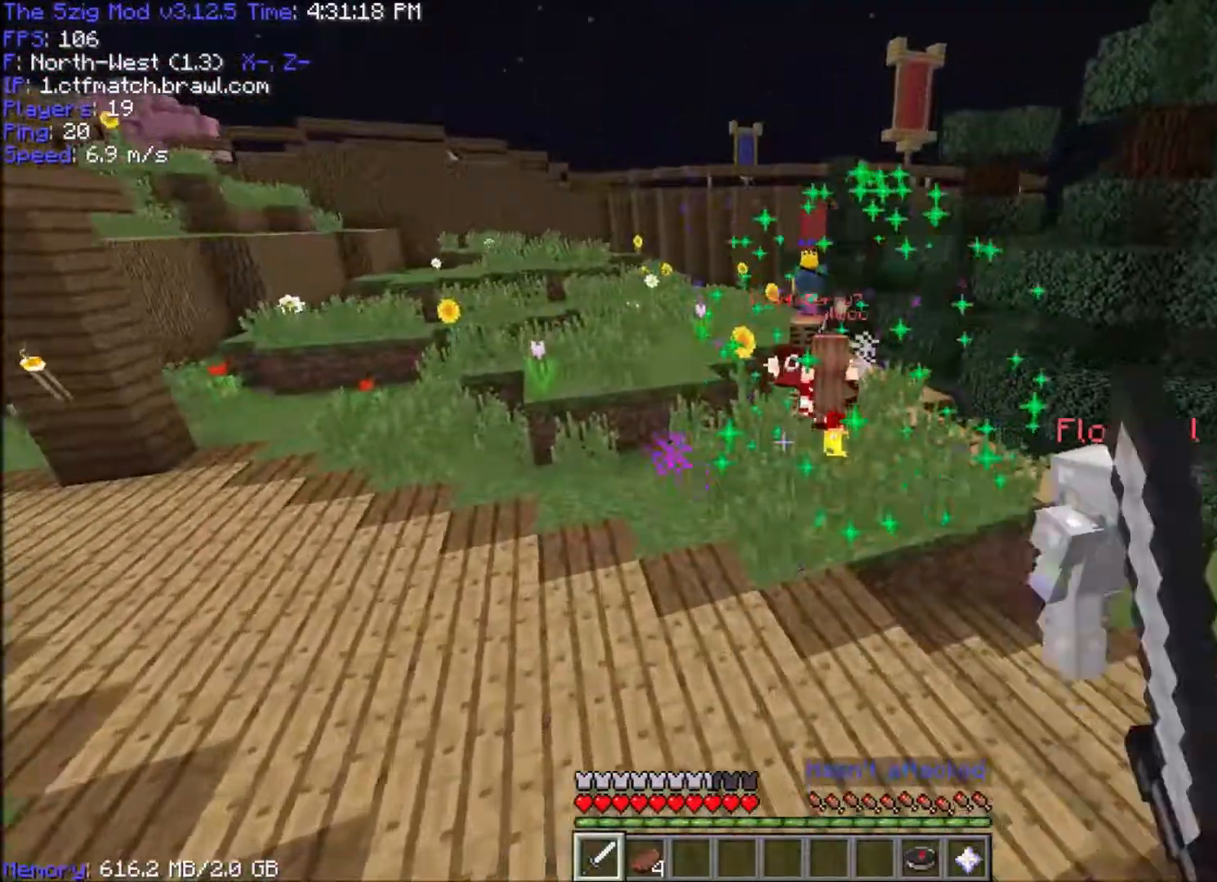
{"keys": ["space", "w"], "mouse": [], "events": [[201, "mouse_left", "up"], [301, "mouse_left", "down"], [434, "mouse_left", "up"]]}
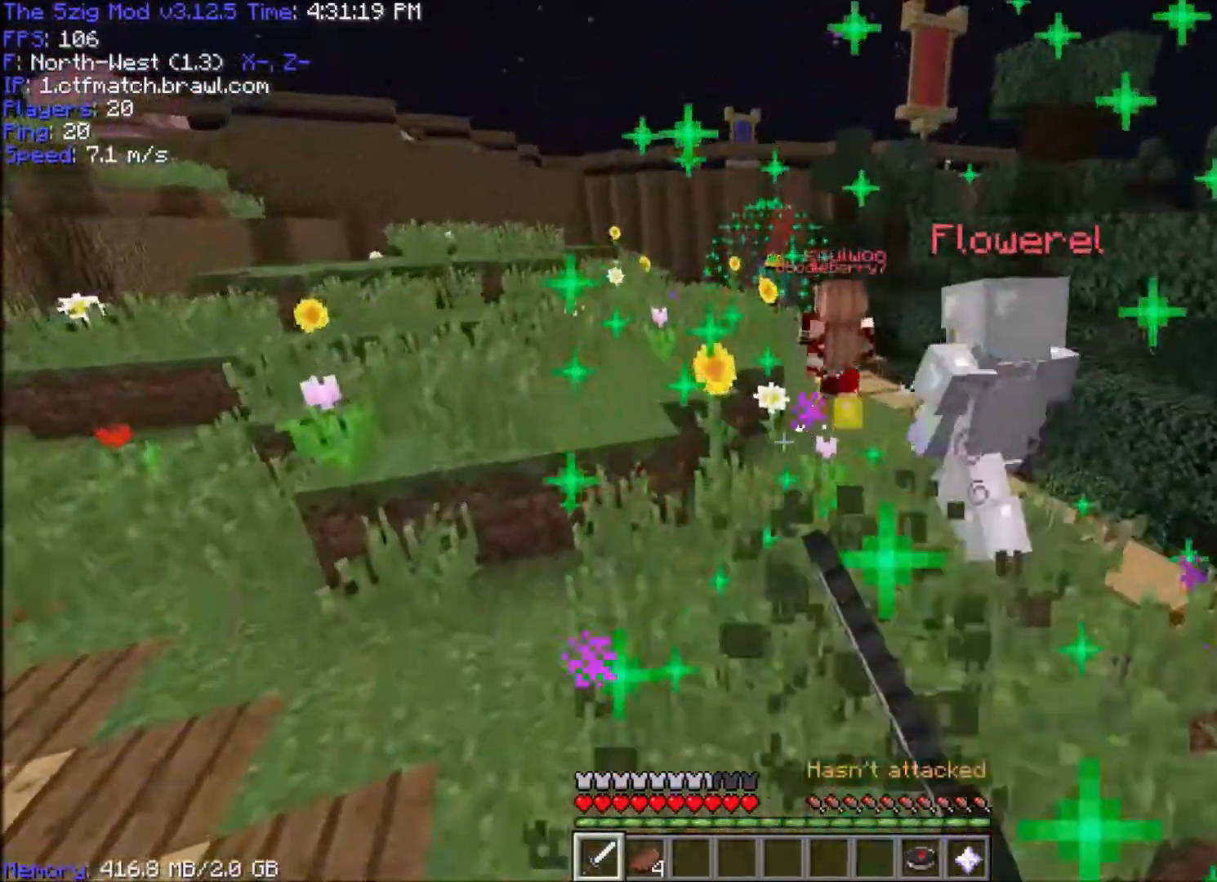
{"keys": ["space", "w"], "mouse": [], "events": [[367, "d", "down"], [500, "d", "up"]]}
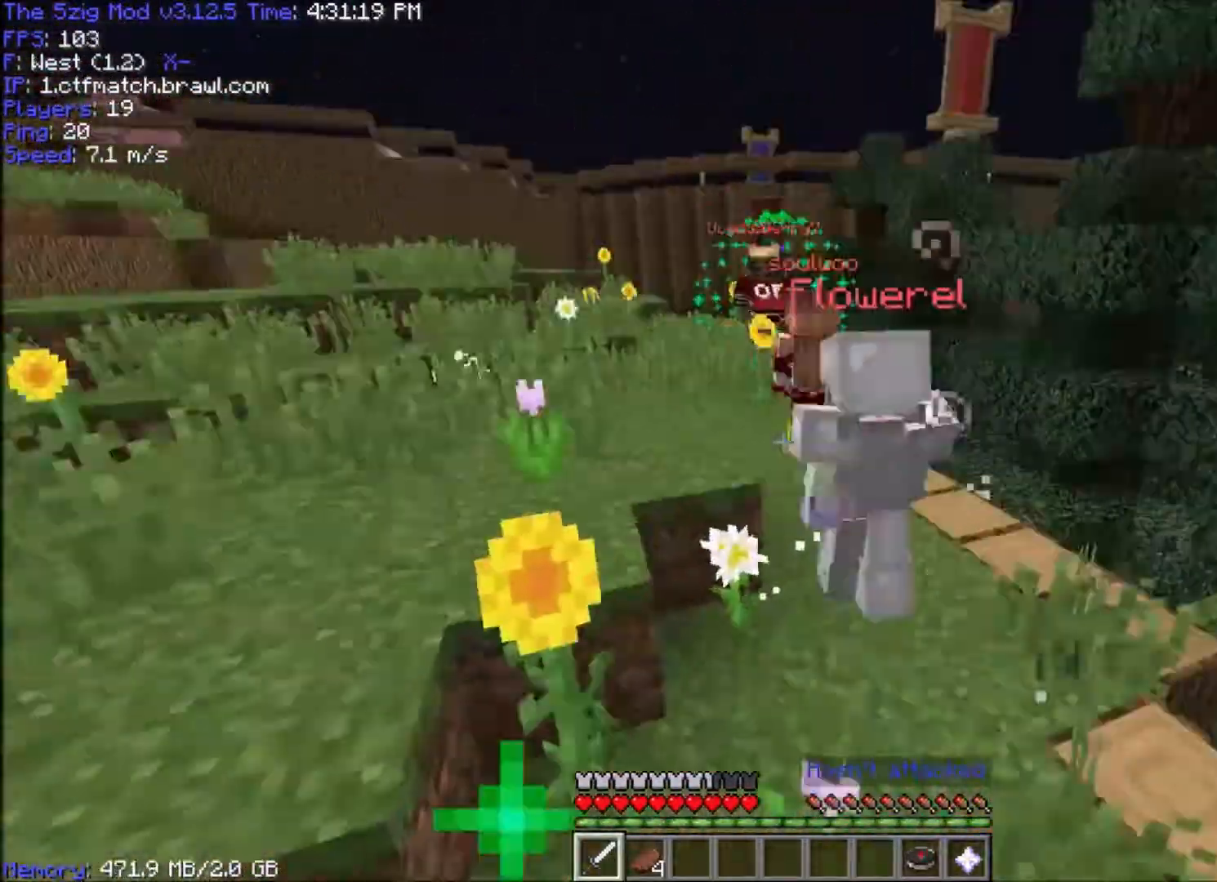
{"keys": ["space", "w"], "mouse": [], "events": []}
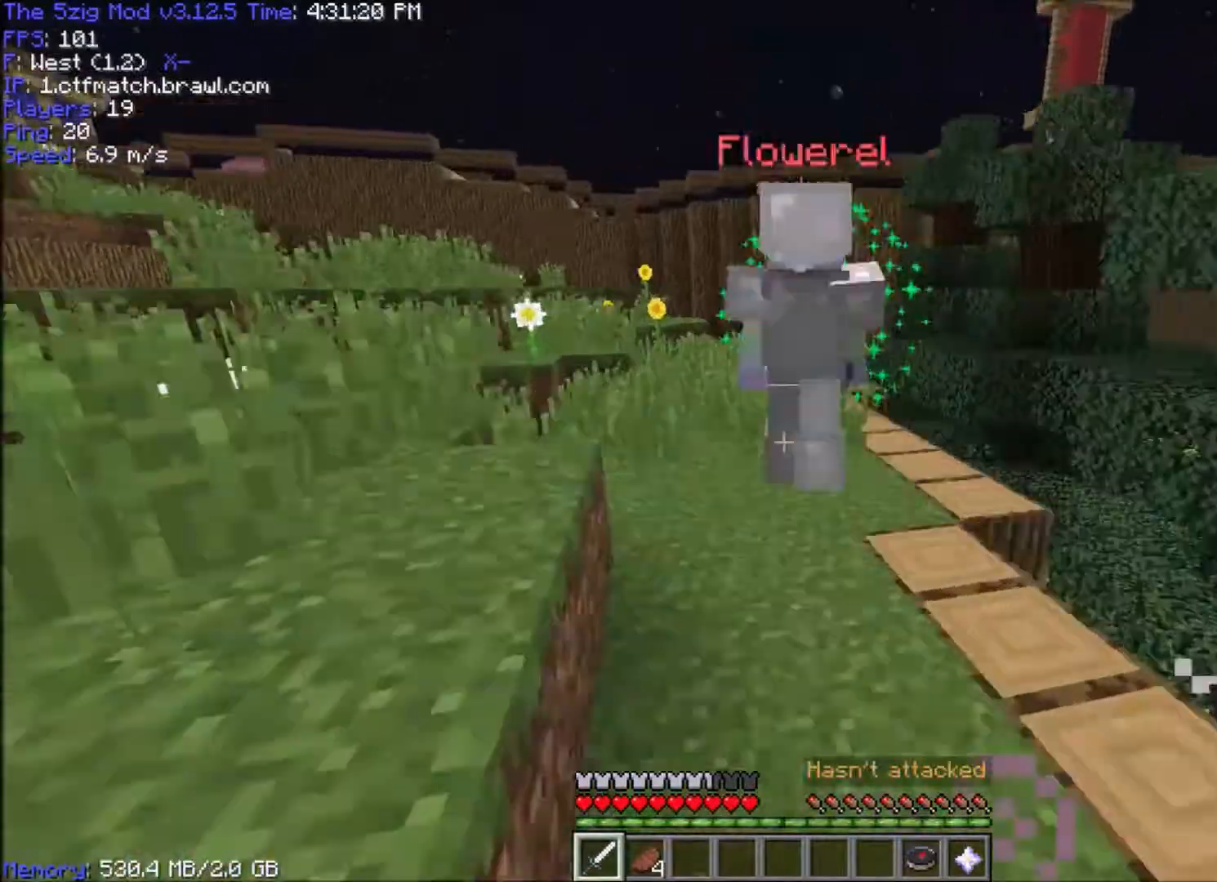
{"keys": ["space", "w"], "mouse": [], "events": []}
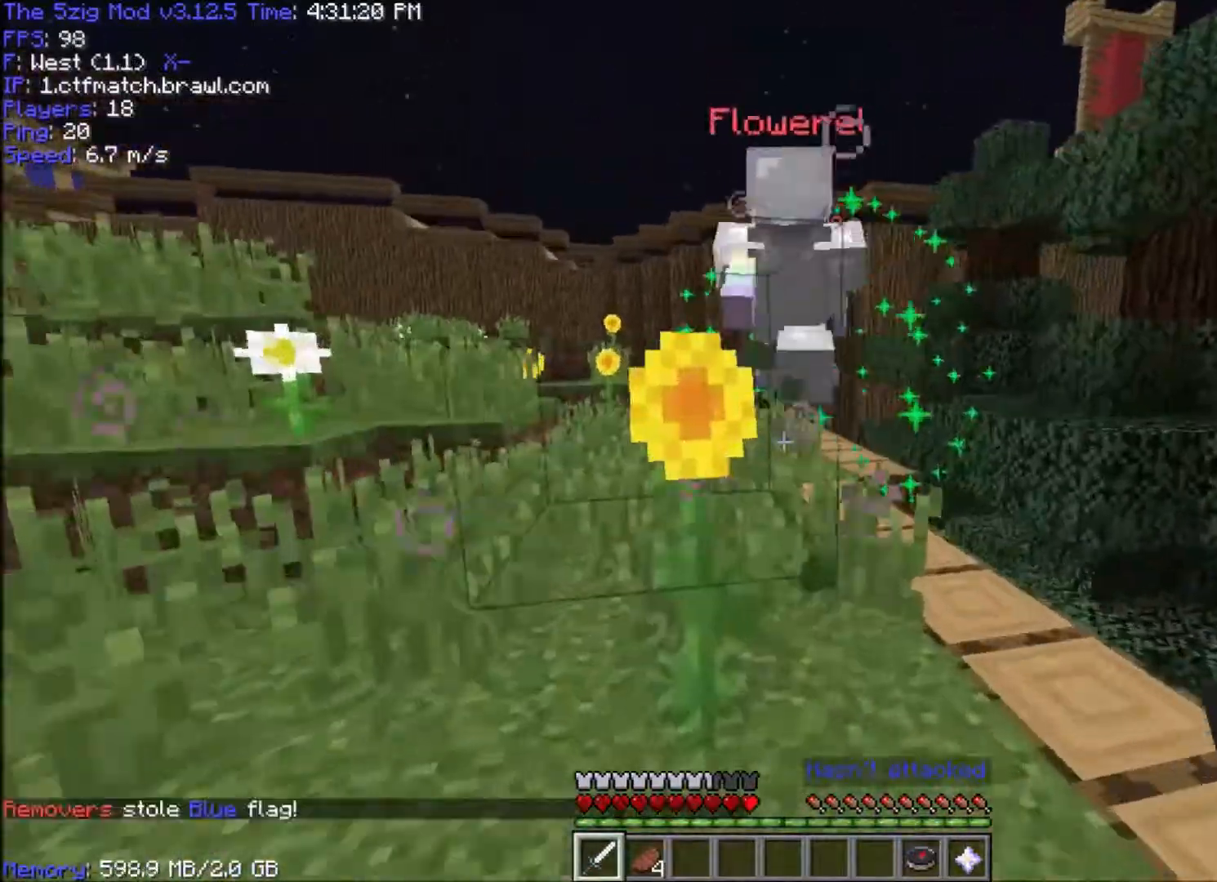
{"keys": ["space", "w"], "mouse": [], "events": []}
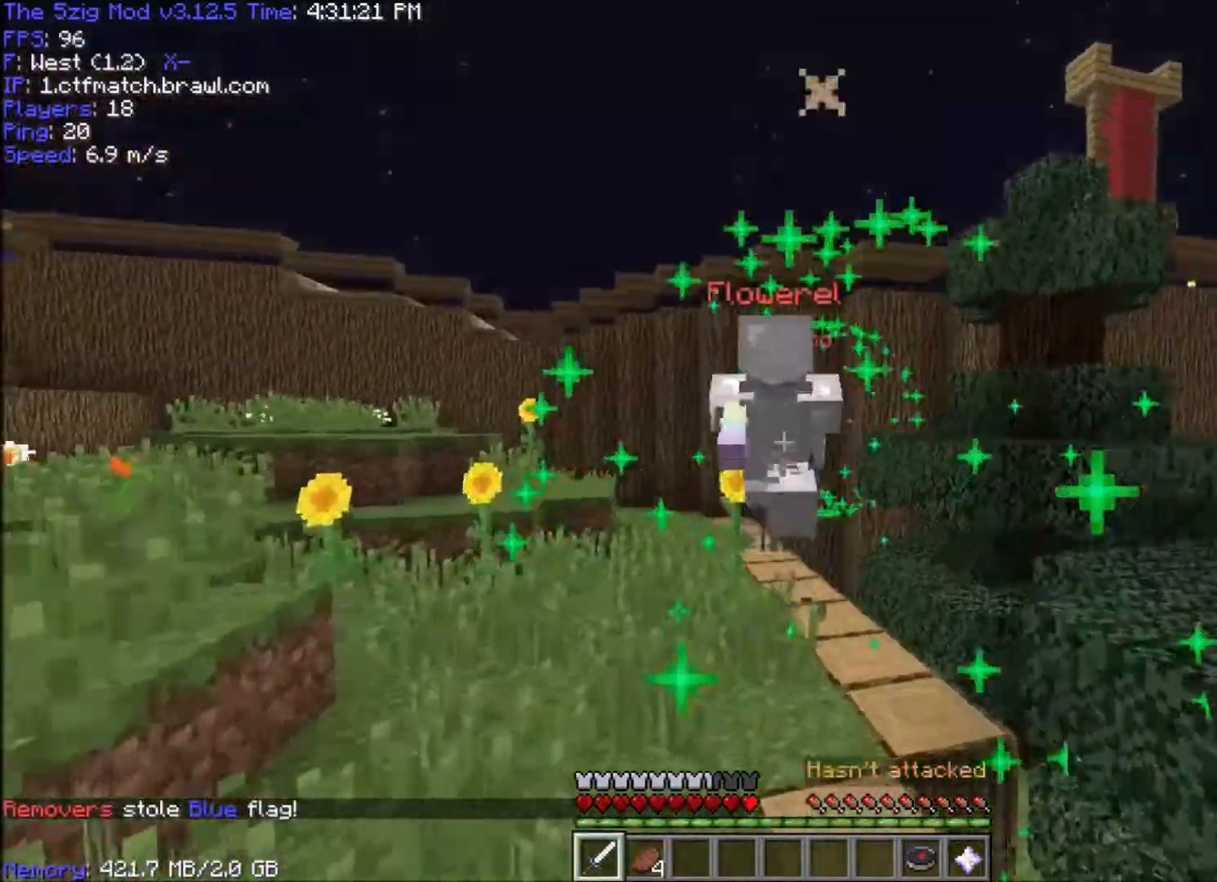
{"keys": ["w"], "mouse": ["left"], "events": [[334, "mouse_left", "down"], [500, "space", "up"]]}
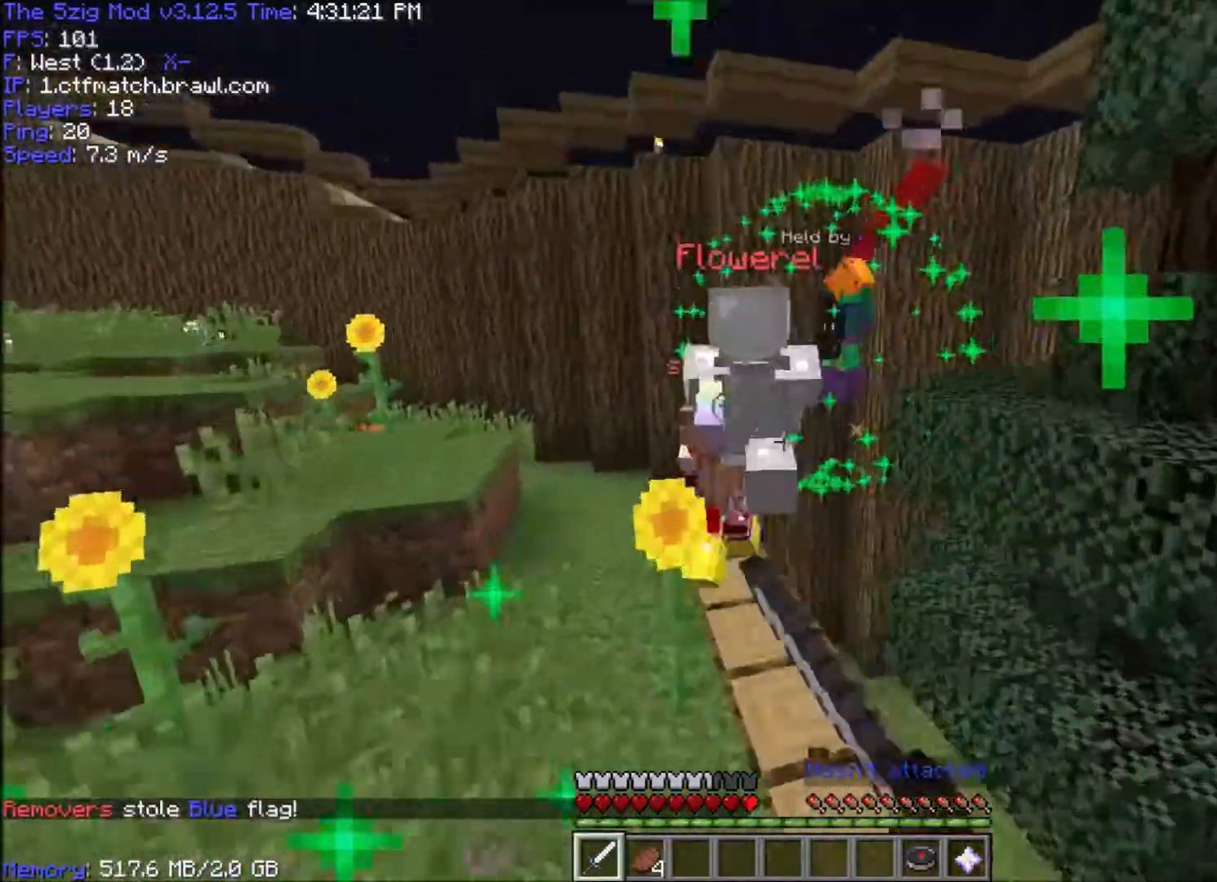
{"keys": ["w"], "mouse": ["left"], "events": [[201, "mouse_left", "up"], [267, "mouse_left", "down"]]}
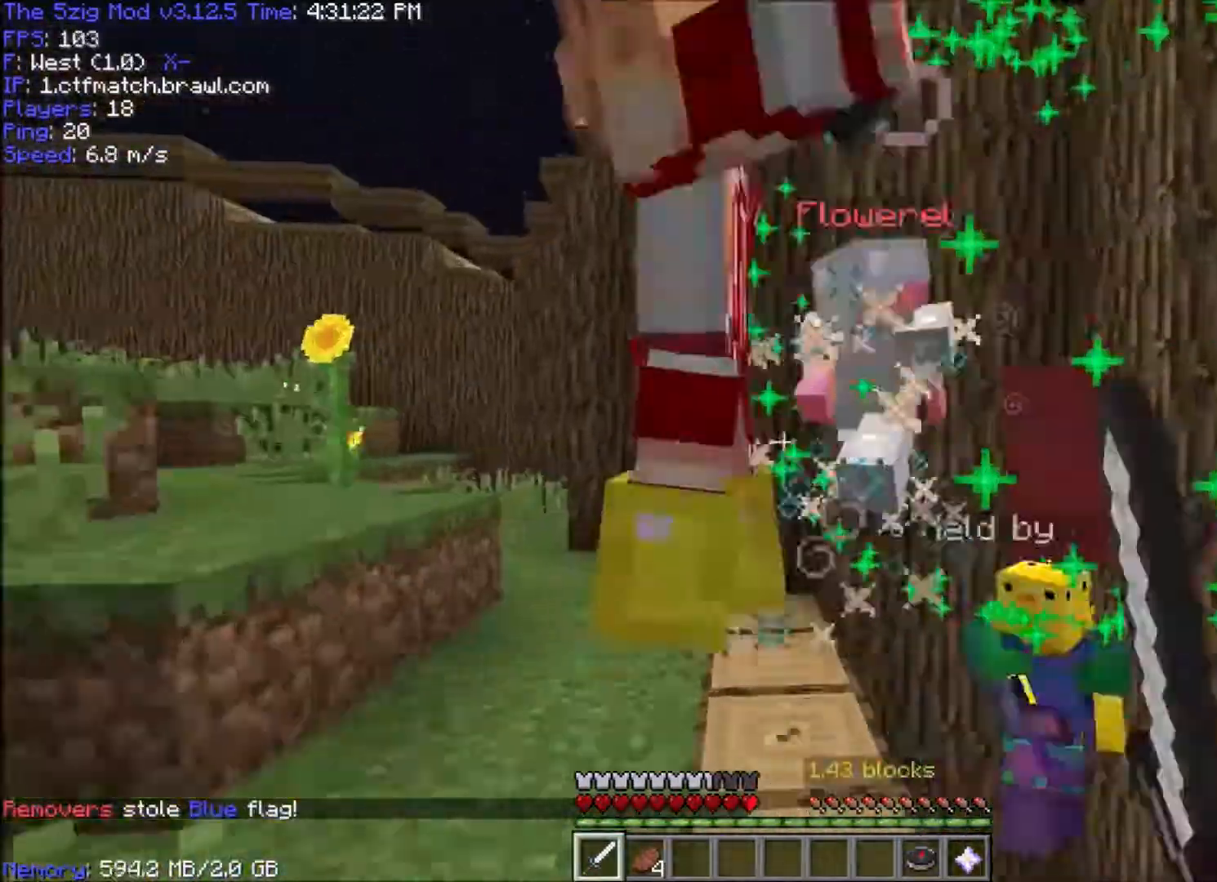
{"keys": ["a", "w"], "mouse": [], "events": [[467, "a", "down"], [500, "mouse_left", "up"]]}
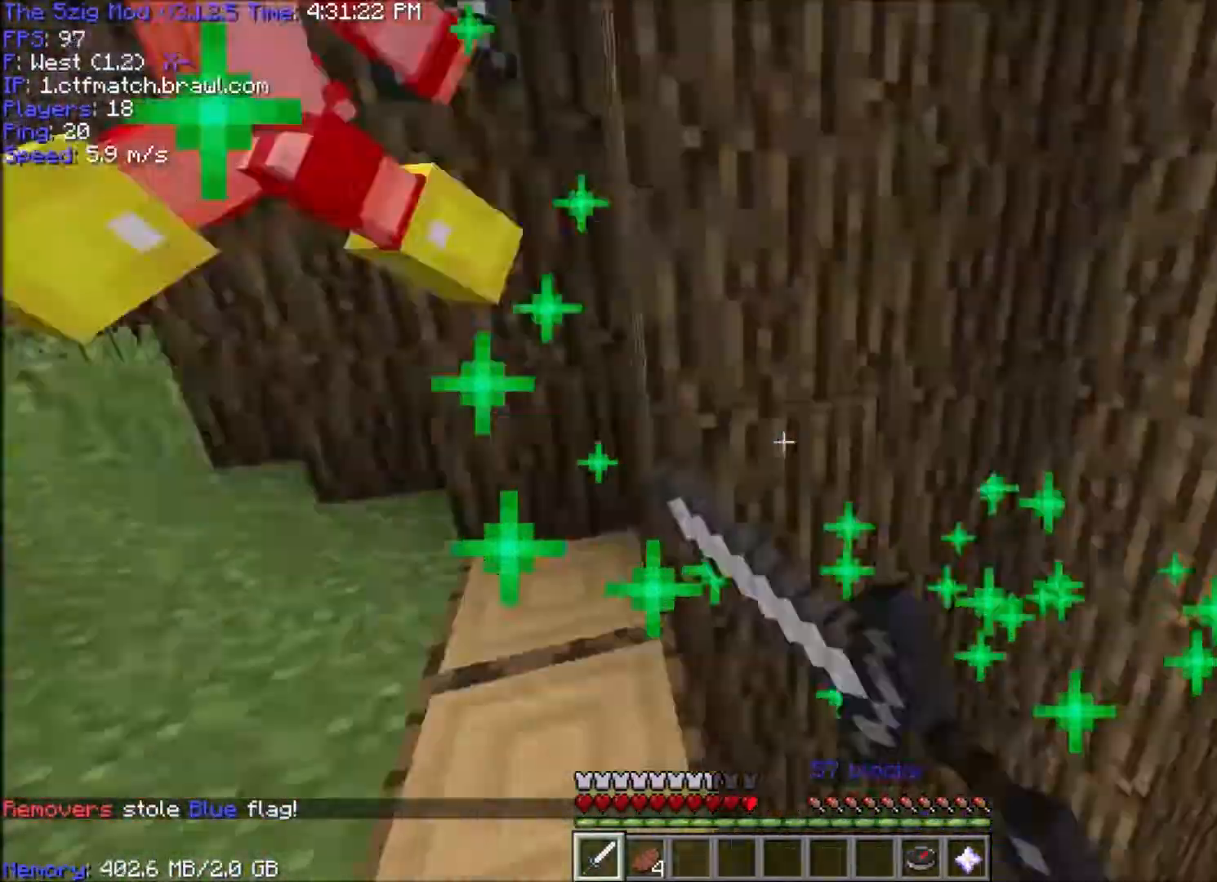
{"keys": ["a", "d", "w"], "mouse": ["left"], "events": [[34, "d", "down"], [34, "mouse_left", "down"], [67, "a", "up"], [201, "a", "down"], [234, "d", "up"], [334, "w", "up"], [401, "d", "down"], [501, "w", "down"]]}
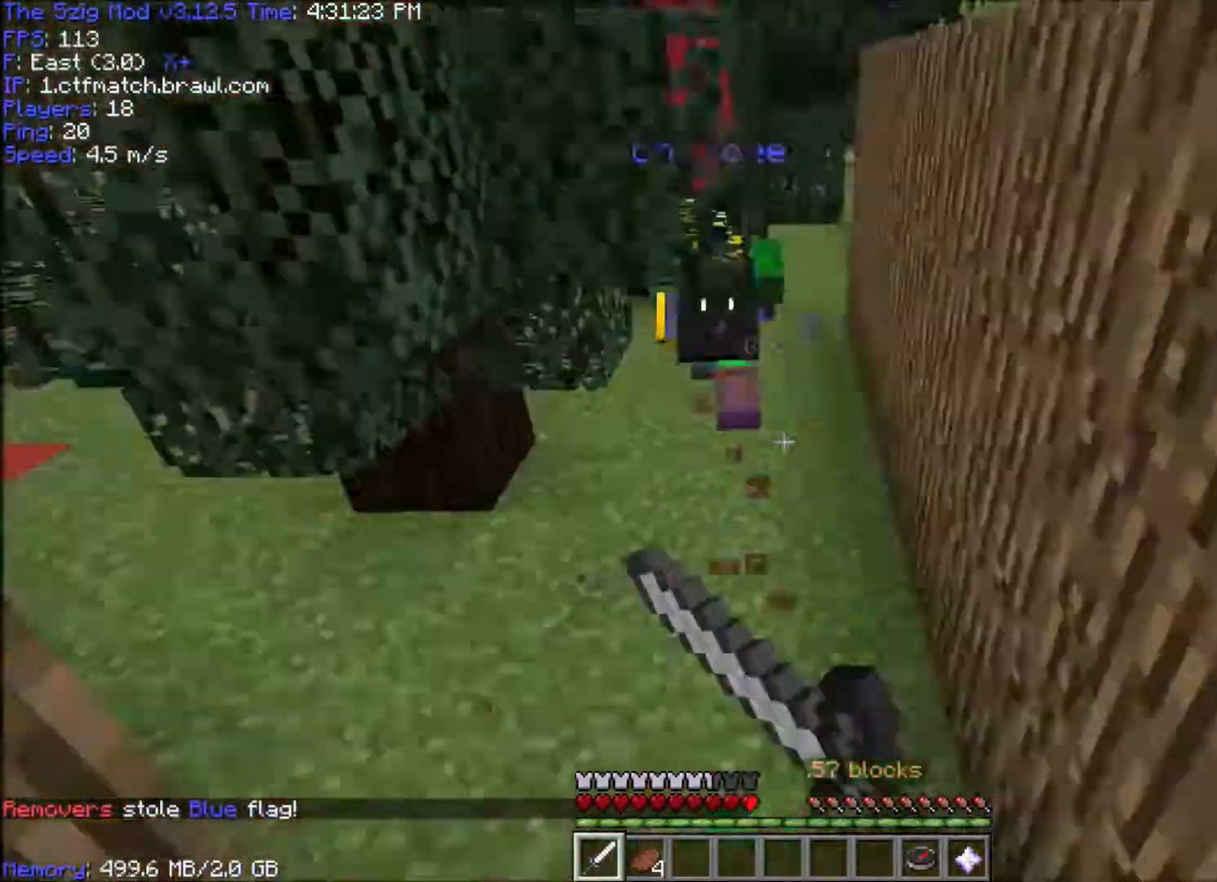
{"keys": ["a", "w"], "mouse": [], "events": [[67, "a", "up"], [67, "d", "up"], [367, "a", "down"], [500, "mouse_left", "up"]]}
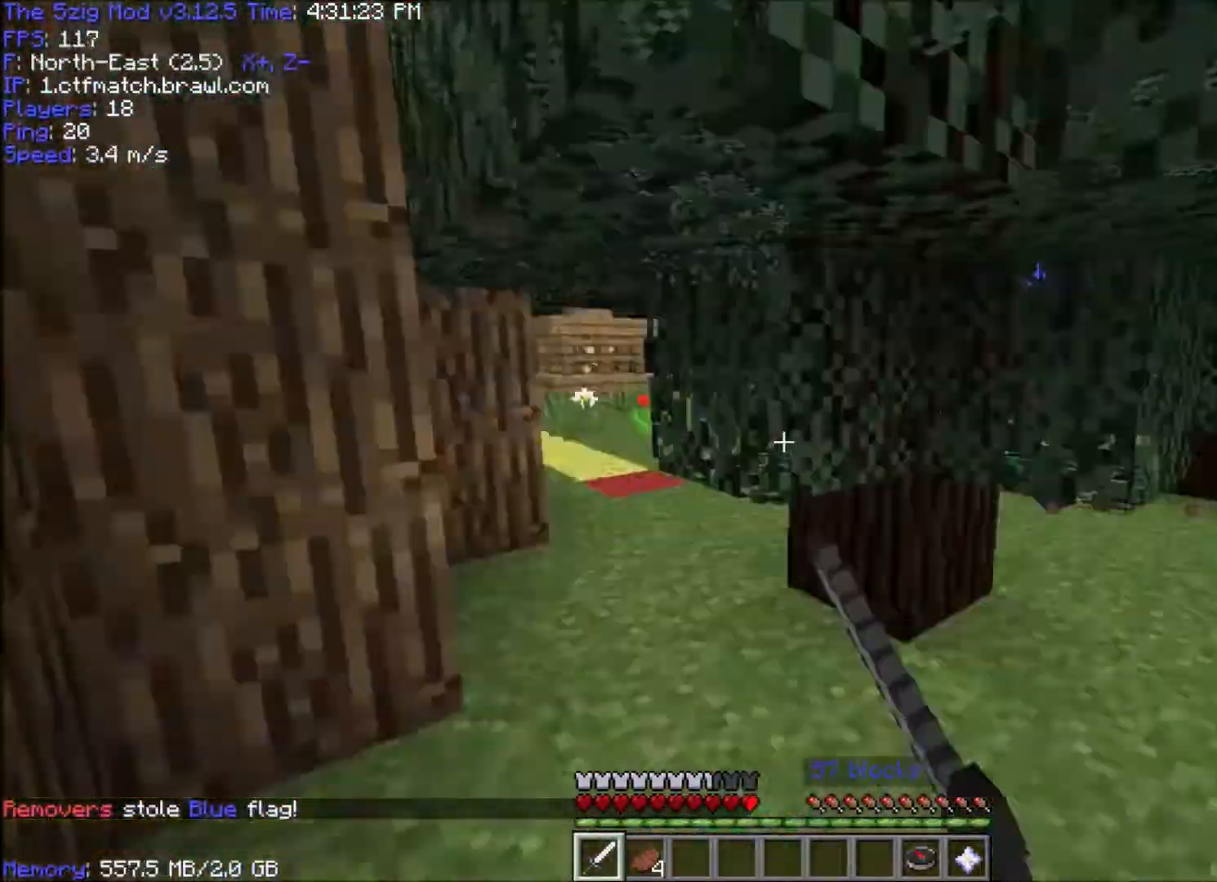
{"keys": ["w"], "mouse": [], "events": [[67, "mouse_left", "down"], [167, "a", "up"], [234, "mouse_left", "up"], [367, "space", "down"], [501, "space", "up"]]}
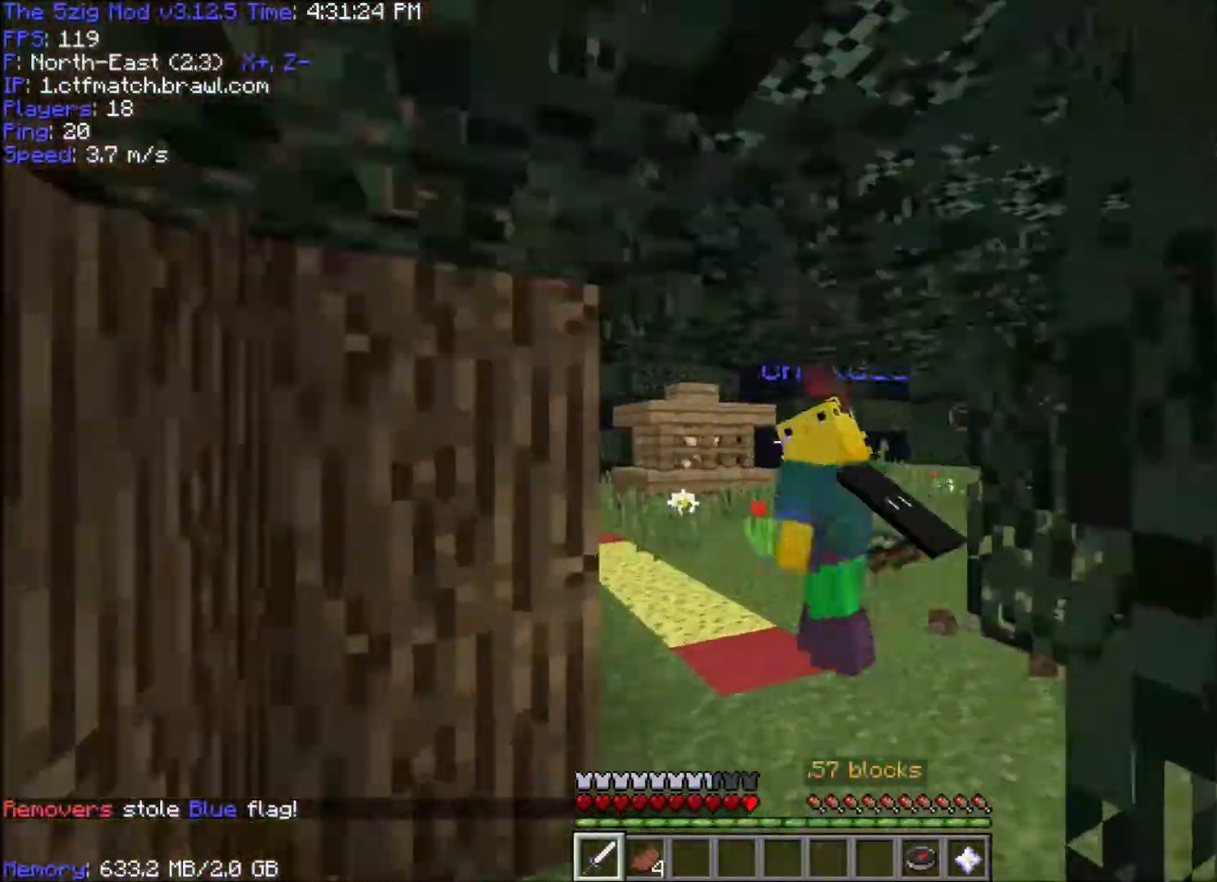
{"keys": ["d", "w"], "mouse": [], "events": [[434, "d", "down"]]}
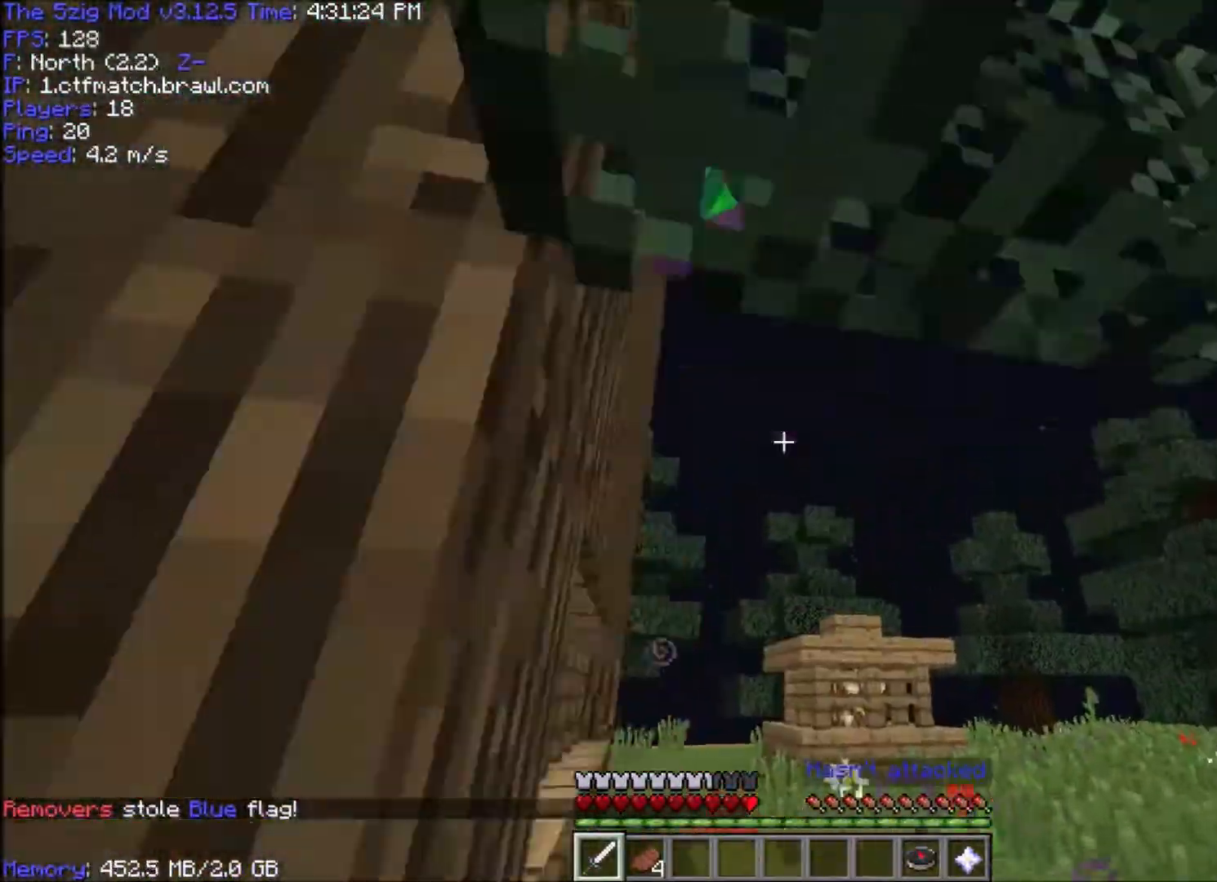
{"keys": ["d", "space", "w"], "mouse": [], "events": [[201, "d", "up"], [334, "space", "down"], [367, "d", "down"], [367, "mouse_right", "down"], [468, "mouse_right", "up"]]}
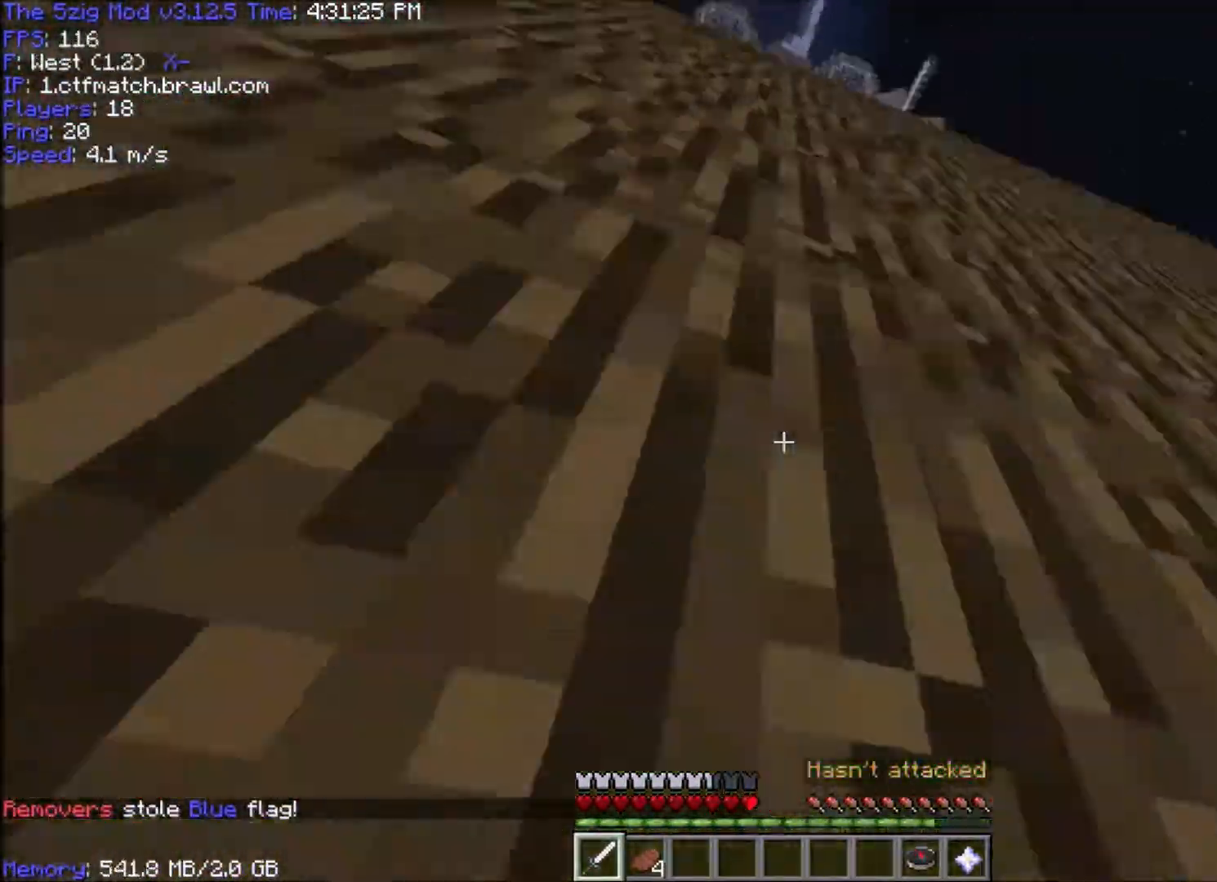
{"keys": ["a", "w"], "mouse": ["right"], "events": [[33, "mouse_right", "down"], [100, "a", "down"], [100, "d", "up"], [167, "space", "up"], [300, "mouse_right", "up"], [334, "mouse_right", "down"]]}
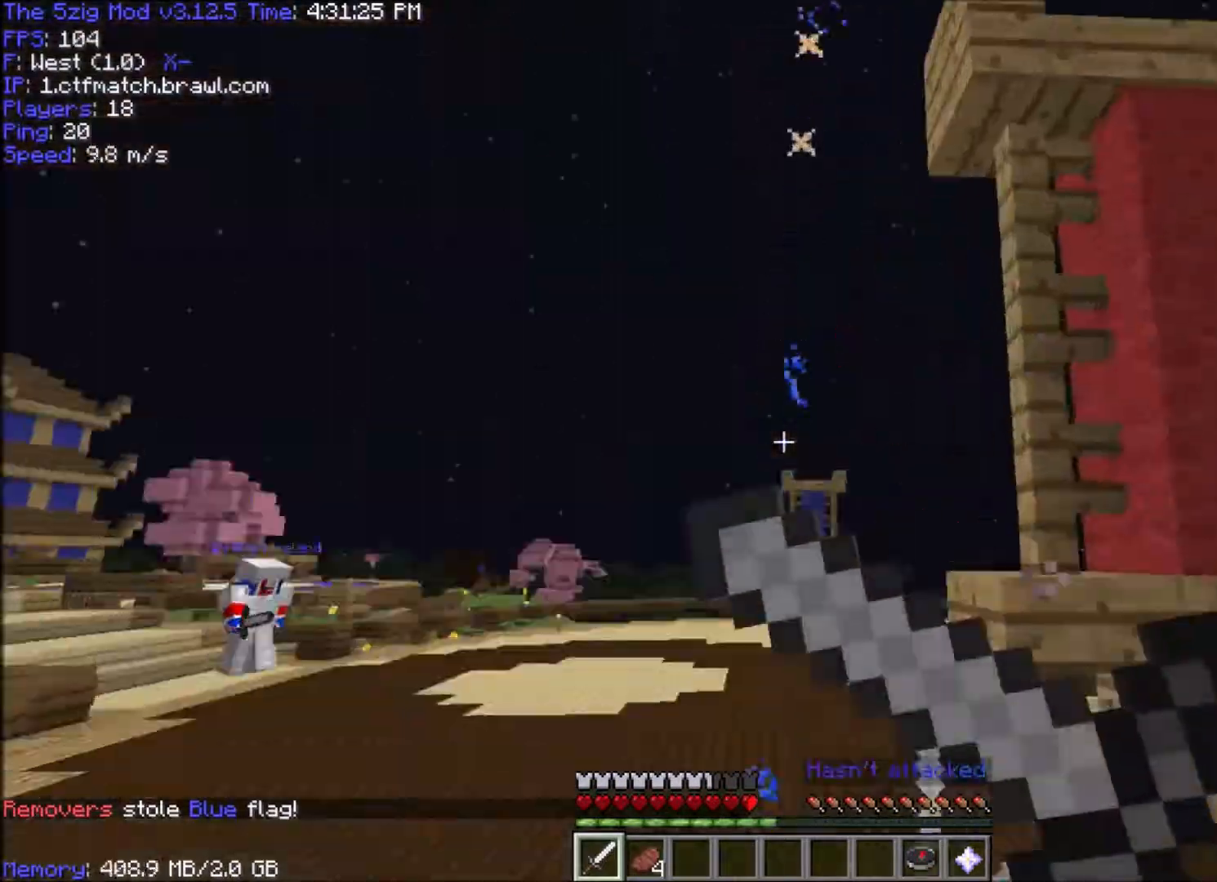
{"keys": ["w"], "mouse": ["left"], "events": [[34, "a", "up"], [34, "mouse_right", "up"], [434, "mouse_left", "down"]]}
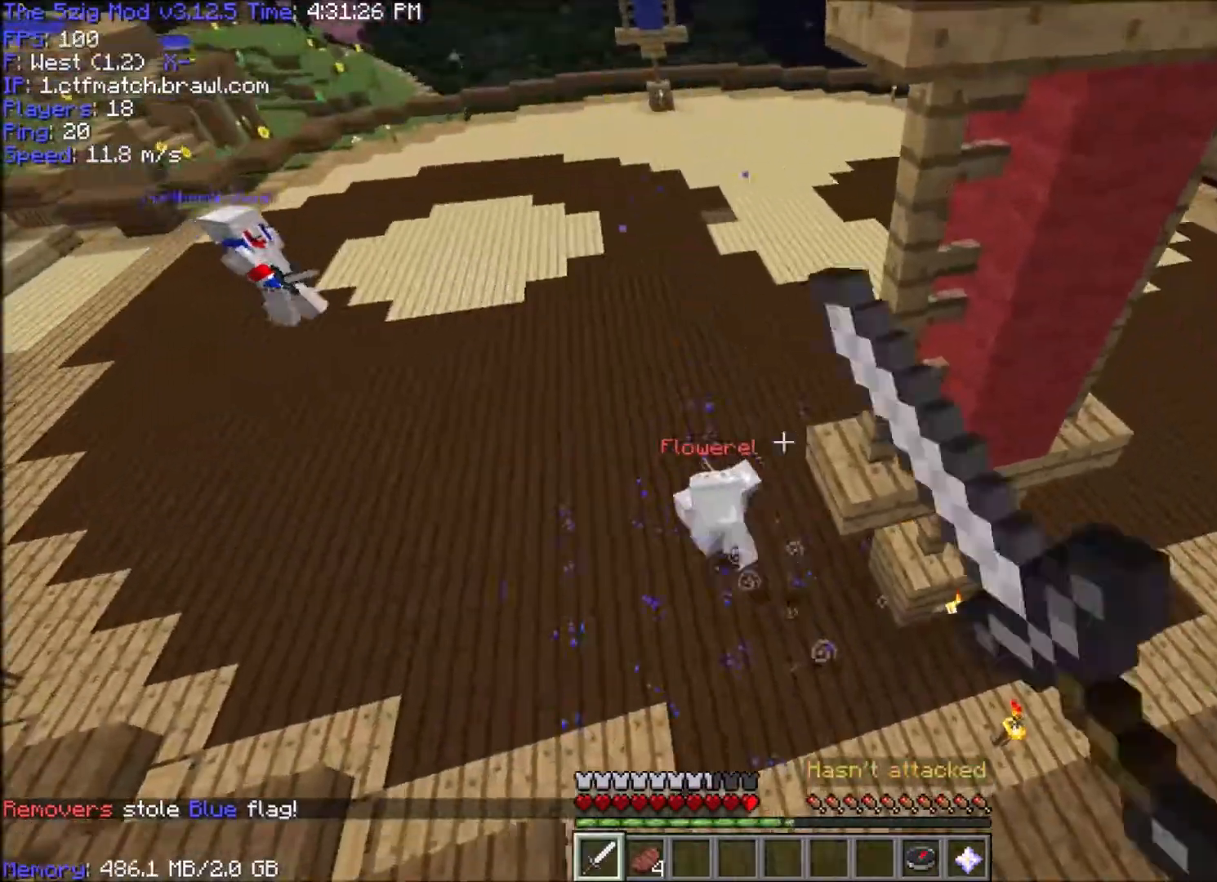
{"keys": ["w"], "mouse": ["left"], "events": [[33, "a", "down"], [100, "mouse_left", "up"], [167, "mouse_left", "down"], [267, "a", "up"], [334, "mouse_left", "up"], [434, "mouse_left", "down"]]}
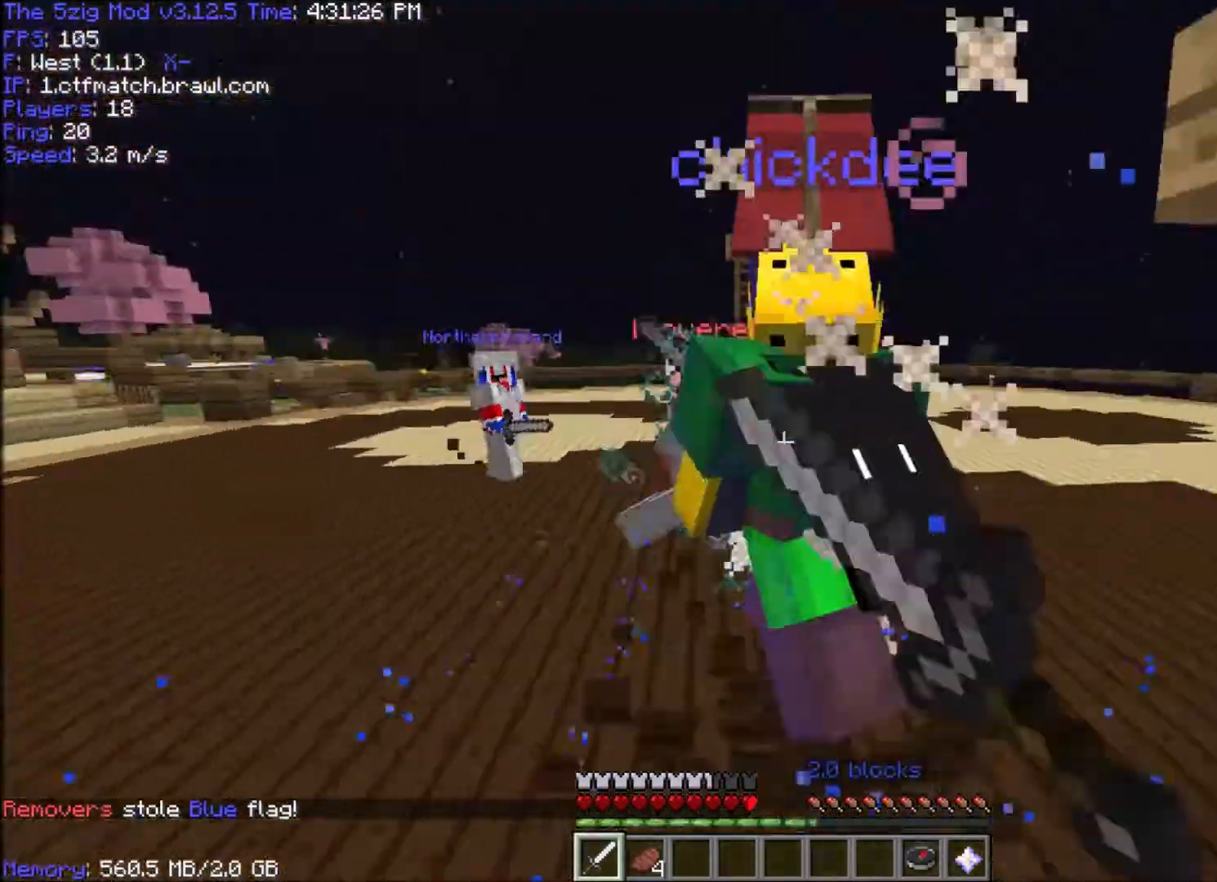
{"keys": ["w"], "mouse": [], "events": [[201, "space", "down"], [334, "mouse_left", "up"], [367, "mouse_left", "down"], [468, "space", "up"], [501, "mouse_left", "up"]]}
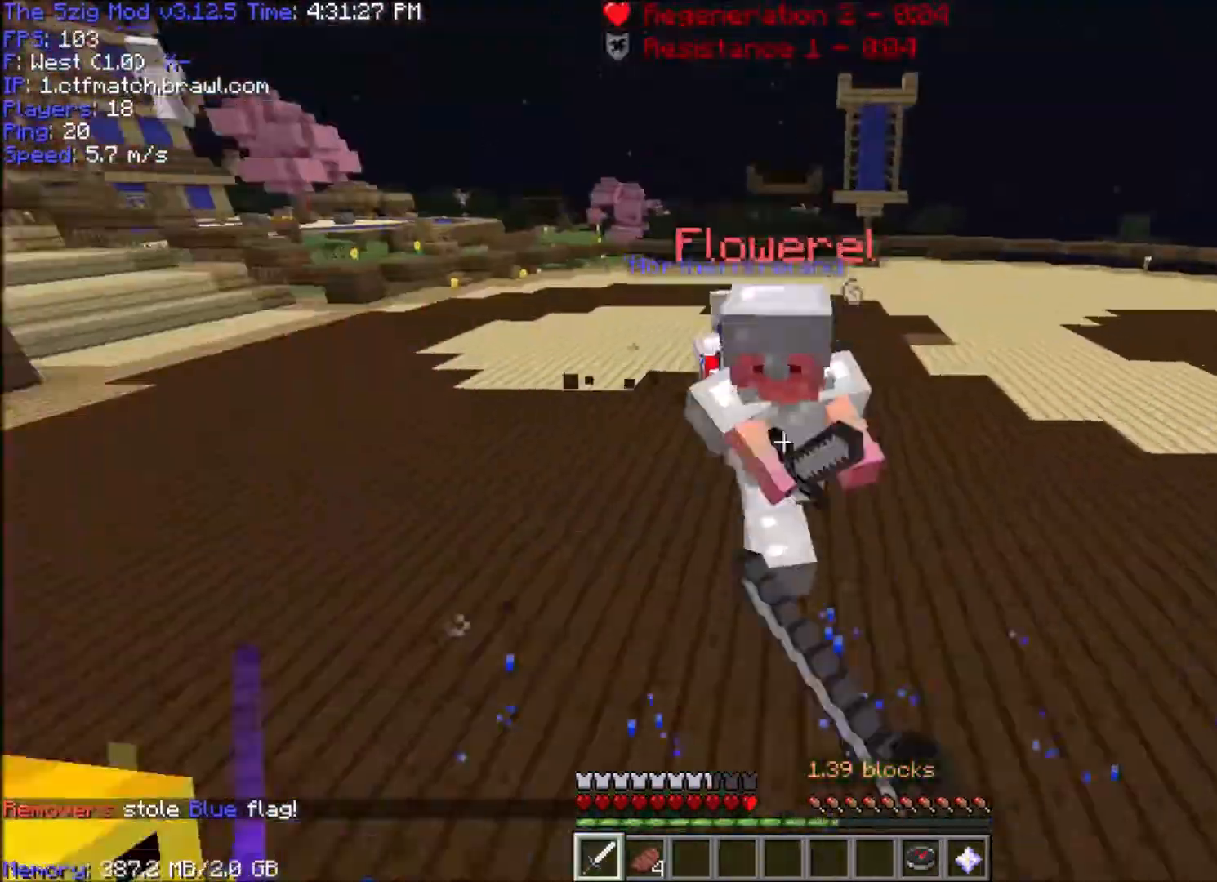
{"keys": ["a", "w"], "mouse": ["left"], "events": [[33, "a", "down"], [67, "mouse_left", "down"], [233, "mouse_left", "up"], [267, "mouse_left", "down"], [367, "mouse_left", "up"], [434, "mouse_left", "down"]]}
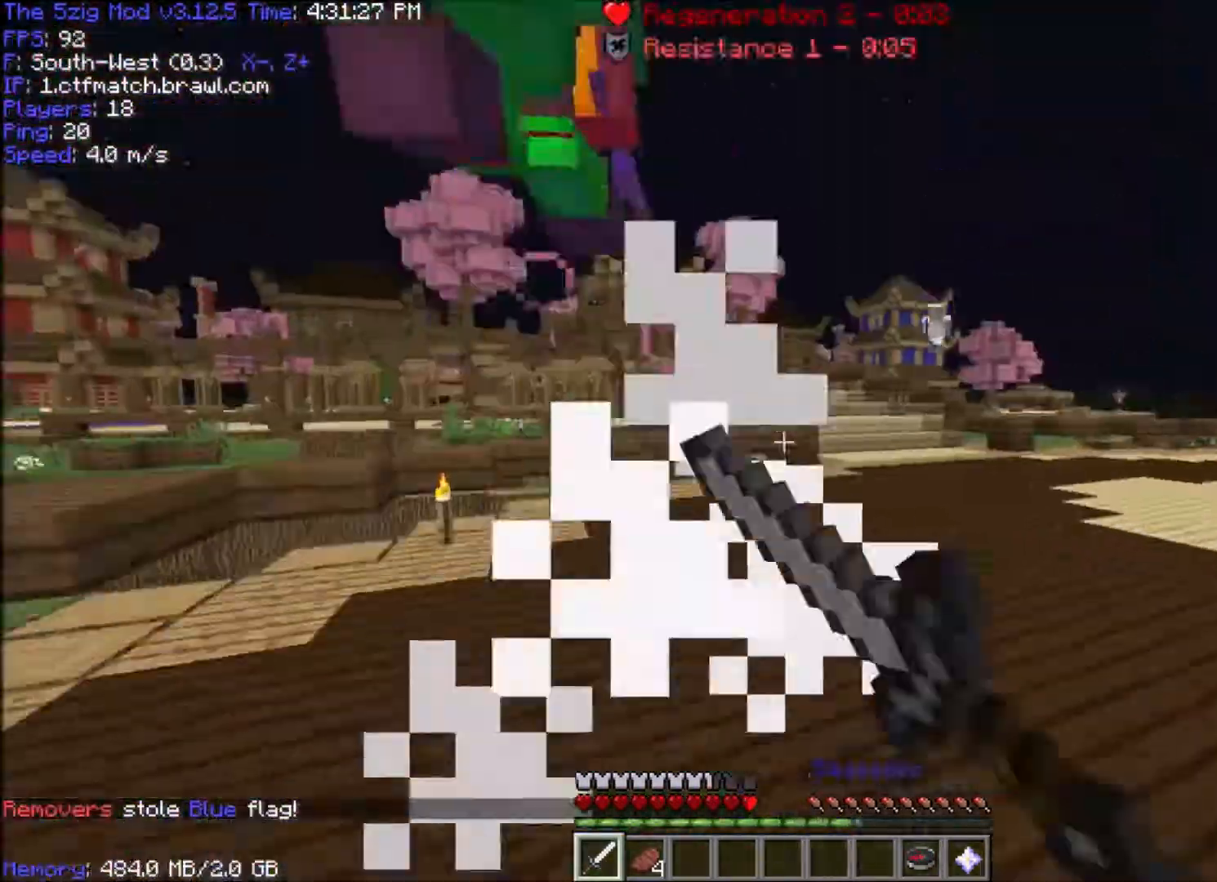
{"keys": ["d", "w"], "mouse": ["left"], "events": [[100, "a", "up"], [301, "a", "down"], [301, "d", "down"], [301, "mouse_left", "up"], [334, "mouse_left", "down"], [501, "a", "up"]]}
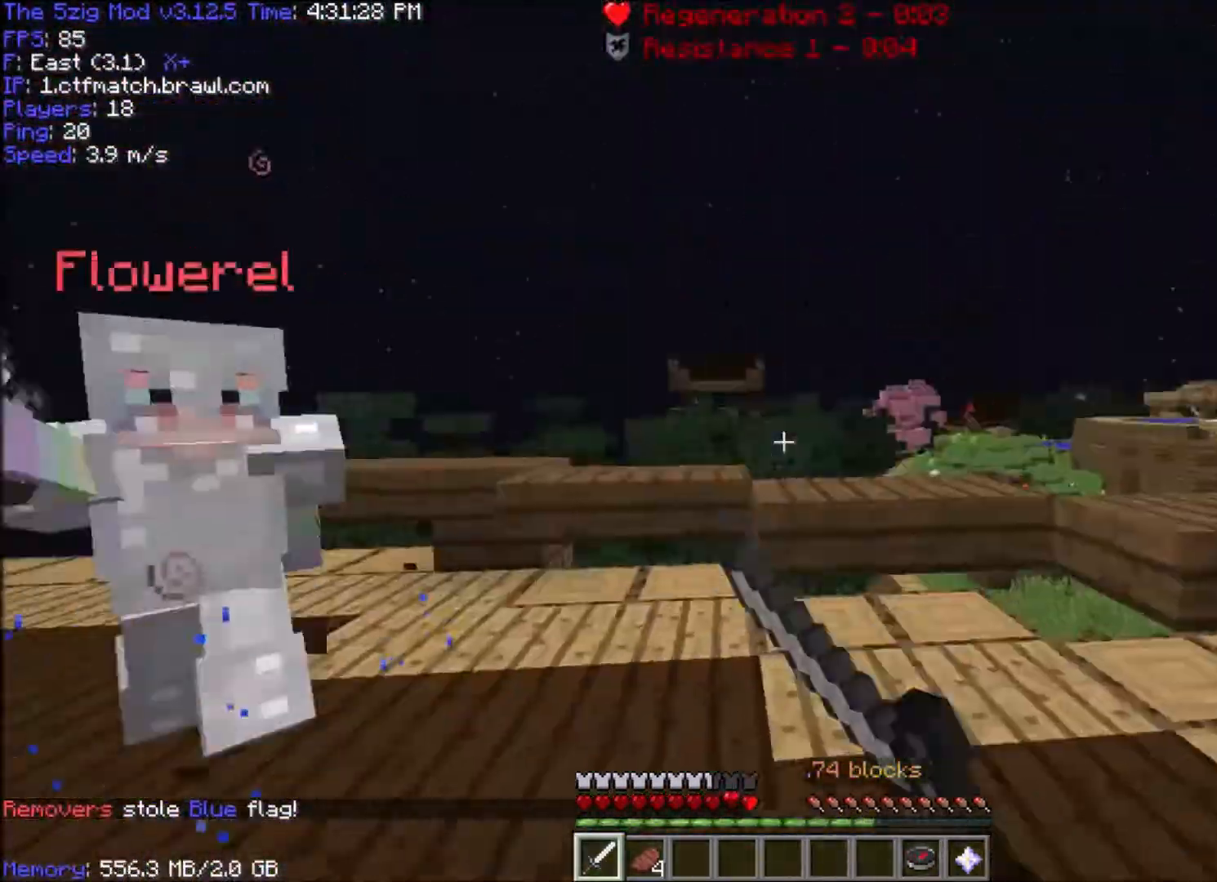
{"keys": ["space", "w"], "mouse": [], "events": [[167, "mouse_left", "up"], [334, "d", "up"], [334, "mouse_left", "down"], [434, "mouse_left", "up"], [434, "space", "down"]]}
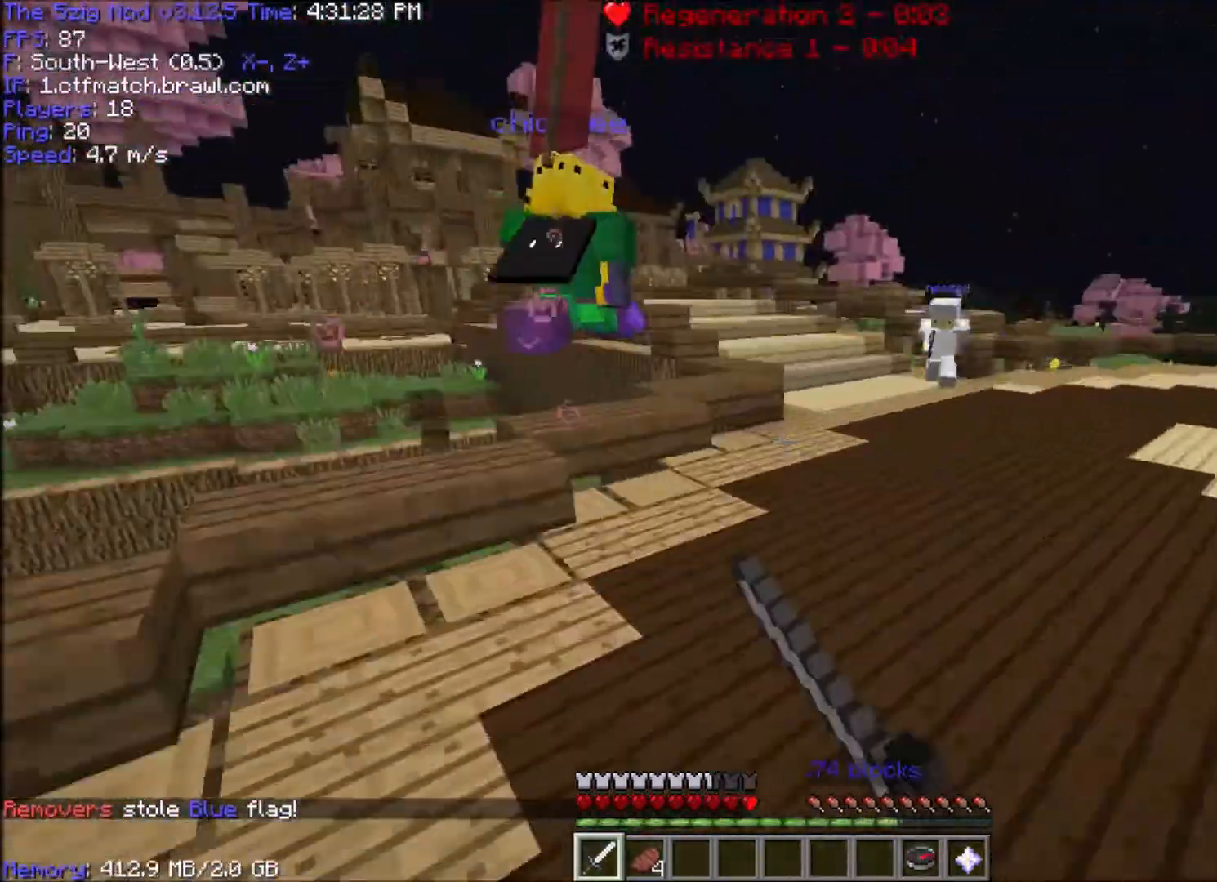
{"keys": ["w"], "mouse": ["left"], "events": [[34, "mouse_left", "down"], [167, "mouse_left", "up"], [434, "mouse_left", "down"], [434, "space", "up"]]}
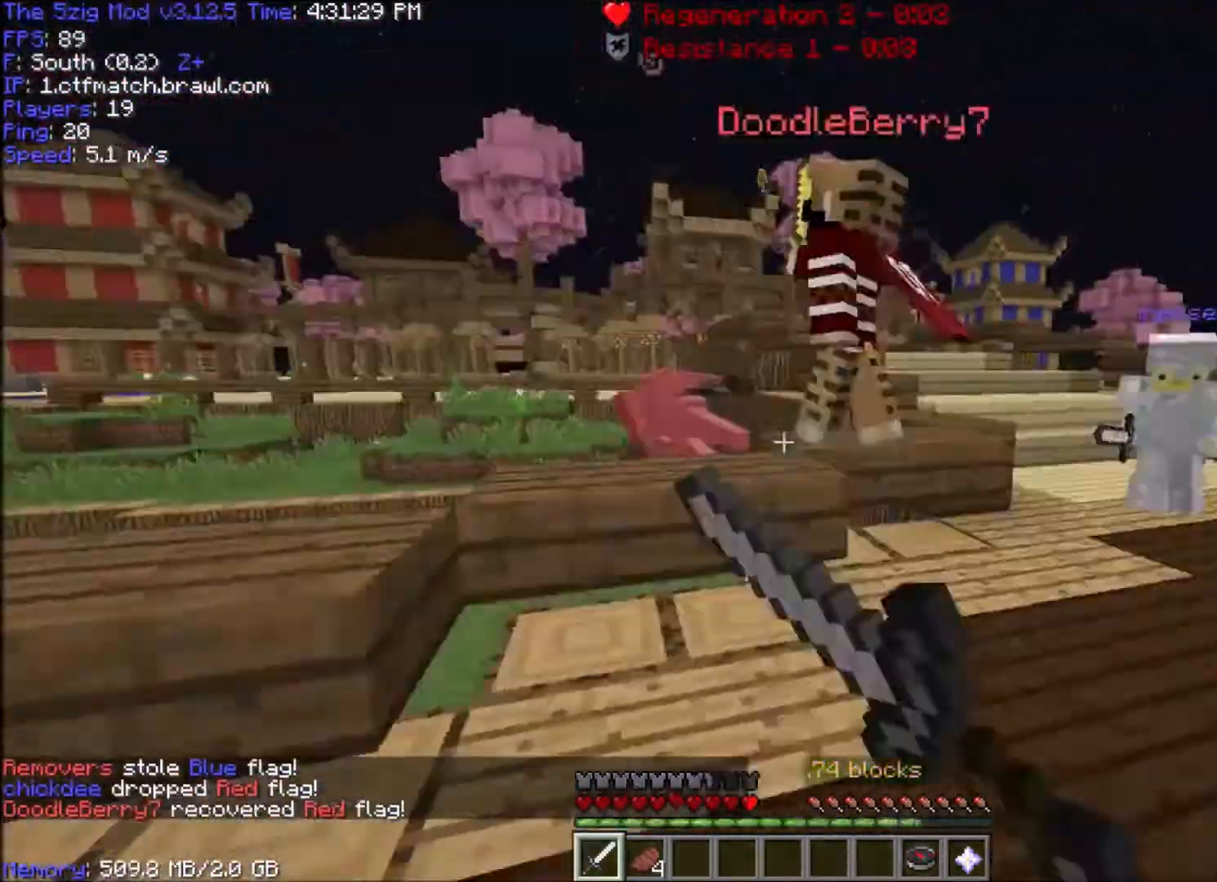
{"keys": ["a", "w"], "mouse": ["left"], "events": [[233, "a", "down"], [267, "mouse_left", "up"], [300, "space", "down"], [334, "mouse_left", "down"], [500, "space", "up"]]}
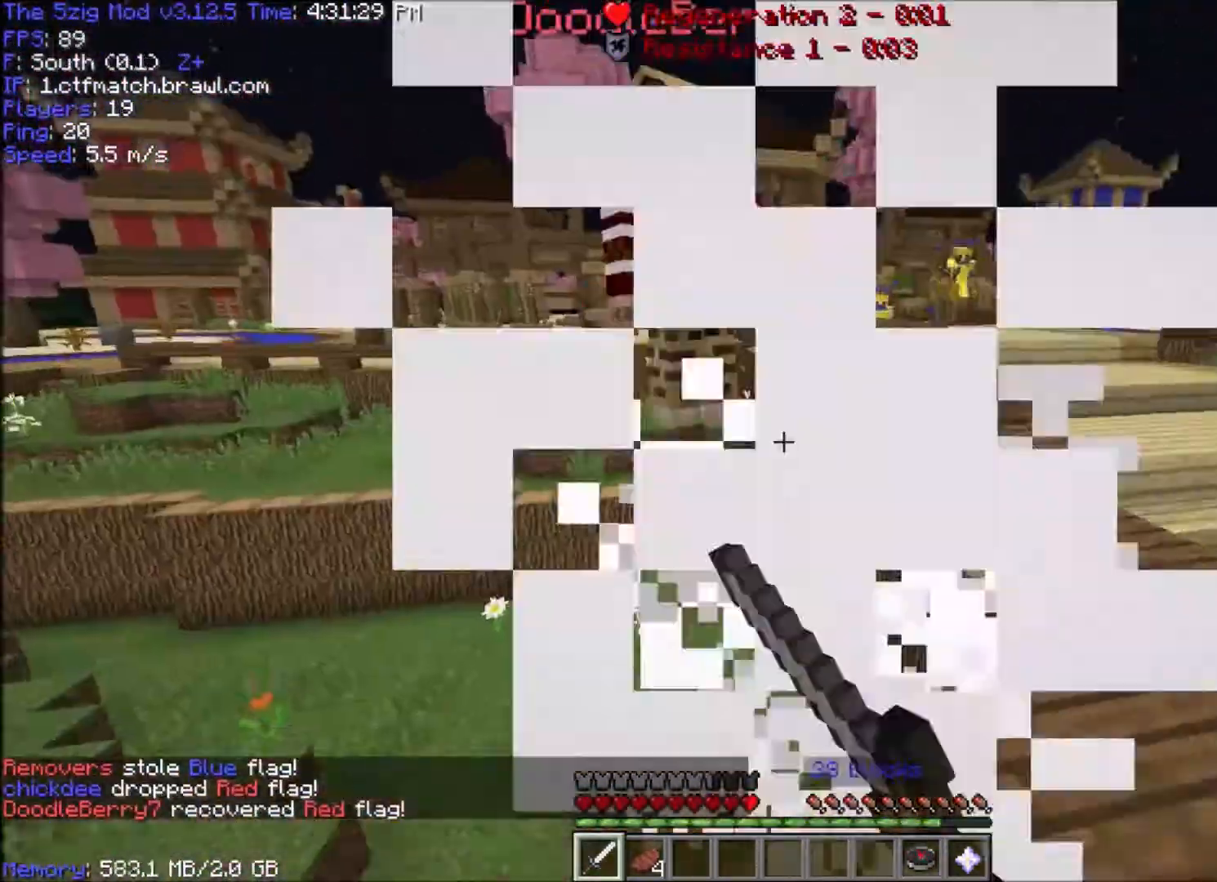
{"keys": ["a", "w"], "mouse": ["left"], "events": [[167, "mouse_left", "up"], [234, "mouse_left", "down"]]}
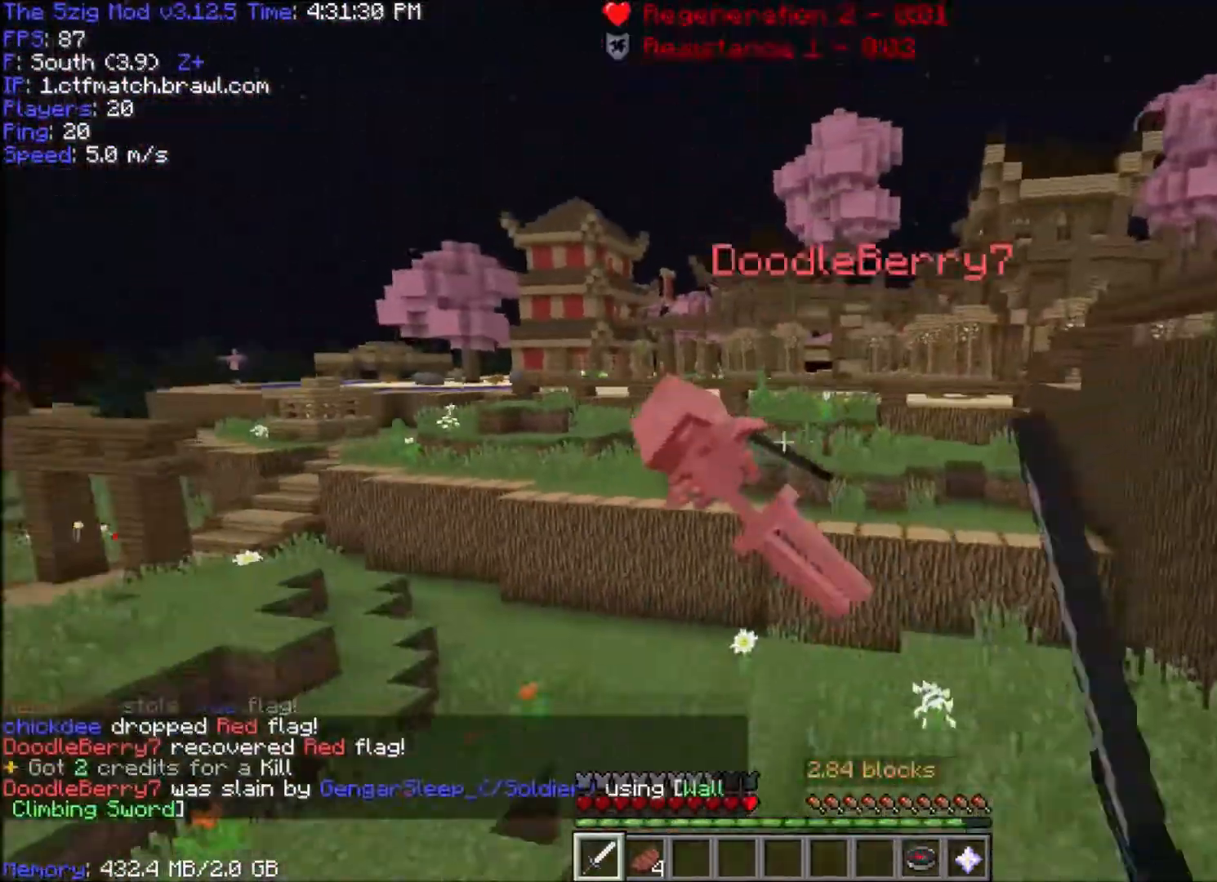
{"keys": ["a", "space", "w"], "mouse": [], "events": [[167, "space", "down"], [200, "a", "up"], [233, "mouse_left", "up"], [367, "a", "down"]]}